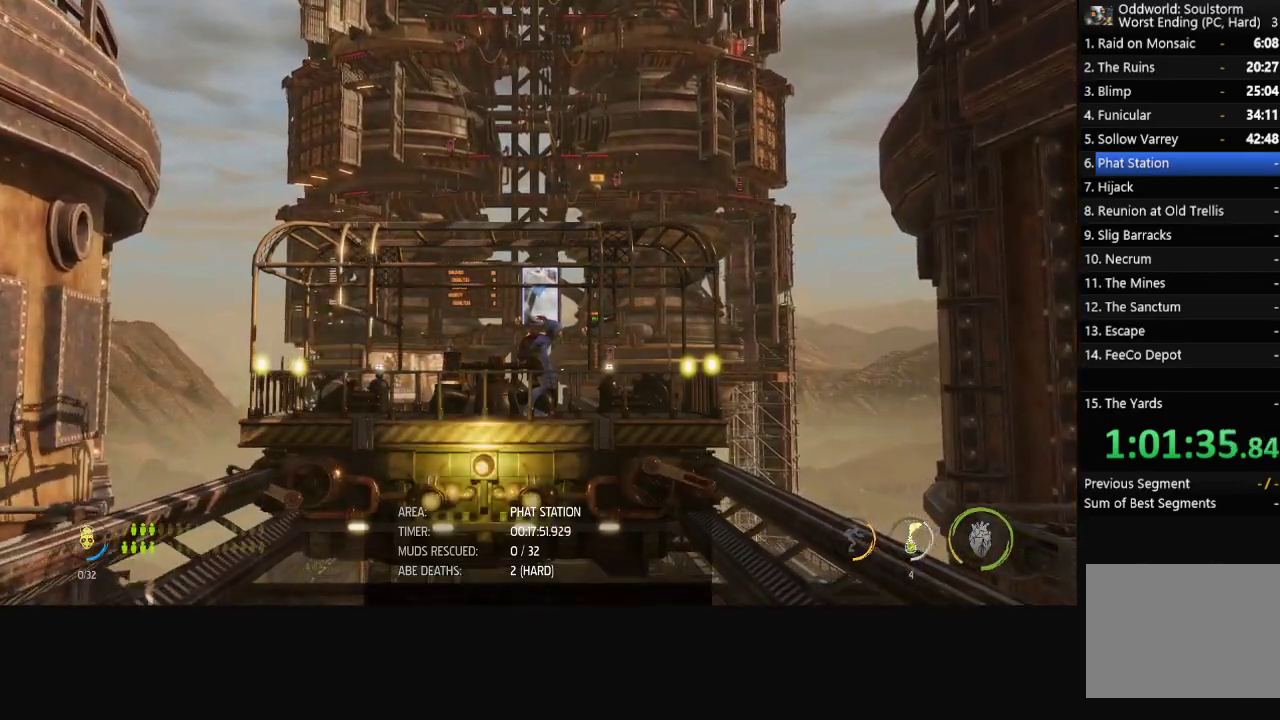
Gameplay with a controller (Xbox layout); each line is a JSON object with the inputs held at the frame after it. "events" lists button and stick changes between this image and that frame as [ms after this image, input, new state], when the widget could be followed in between.
{"buttons": ["R1"], "left_stick": "center", "right_stick": "center", "events": []}
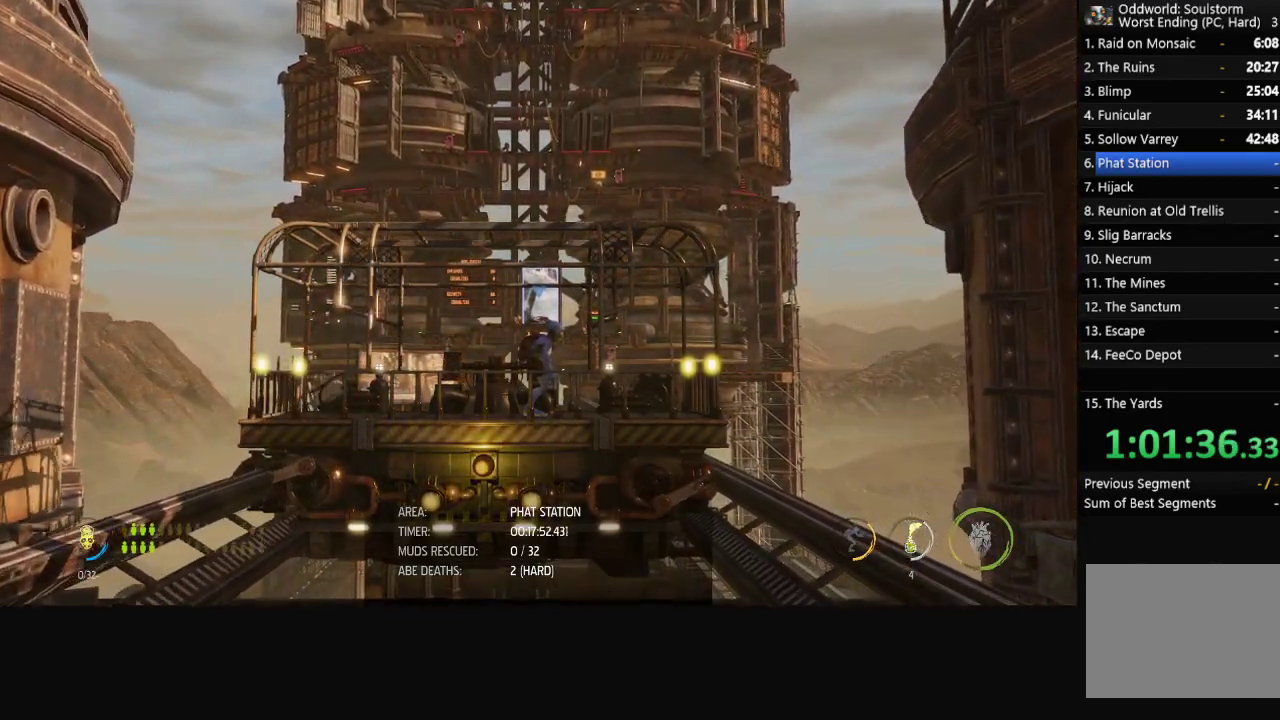
{"buttons": ["R1"], "left_stick": "center", "right_stick": "center", "events": []}
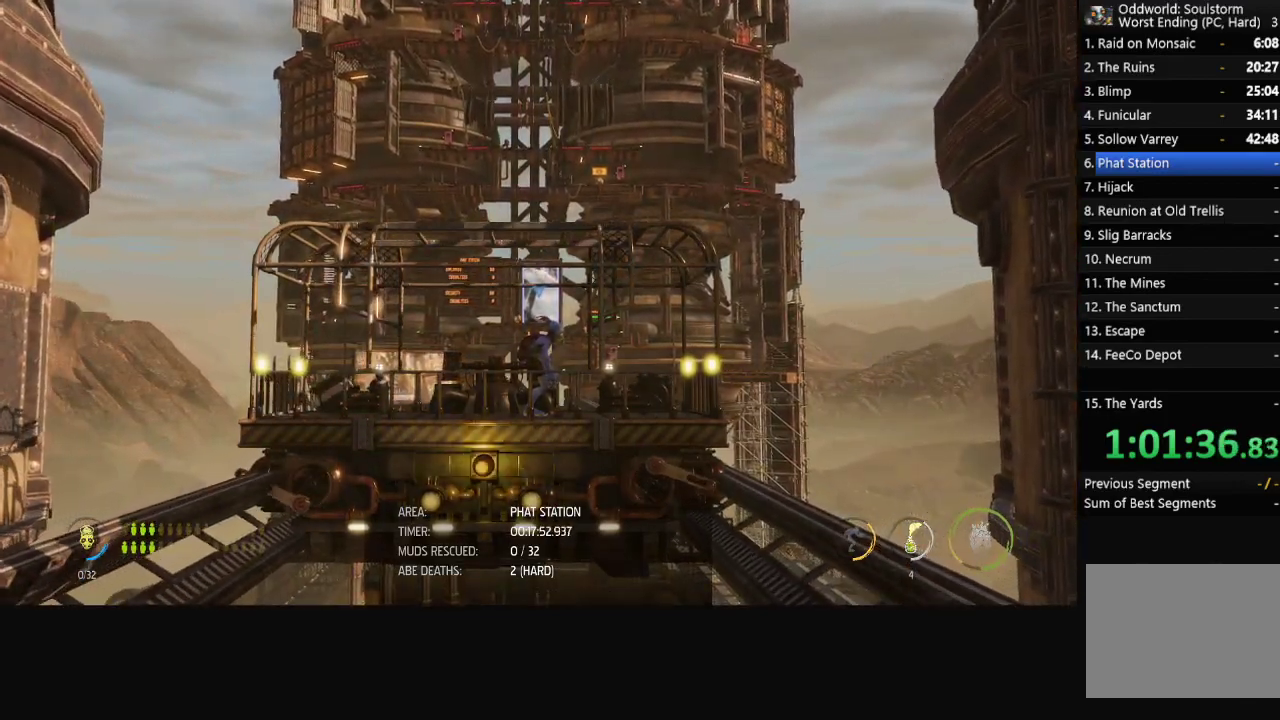
{"buttons": ["R1"], "left_stick": "center", "right_stick": "center", "events": []}
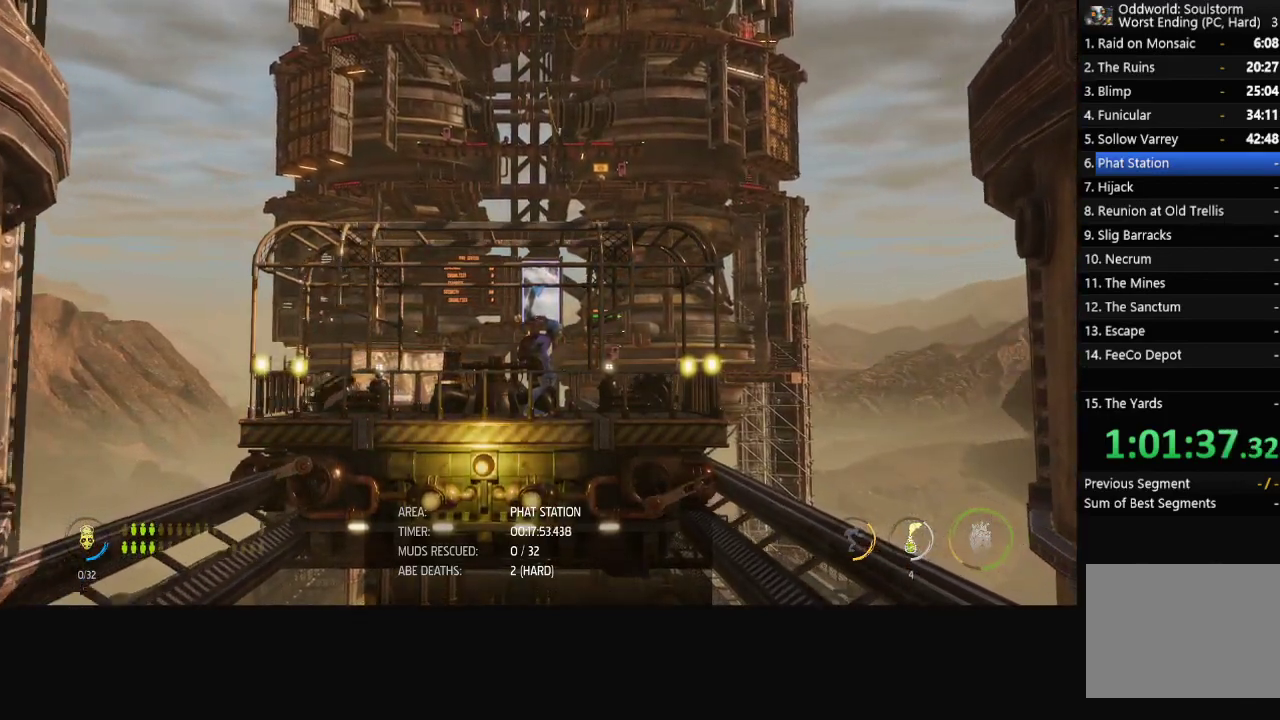
{"buttons": ["R1"], "left_stick": "center", "right_stick": "center", "events": []}
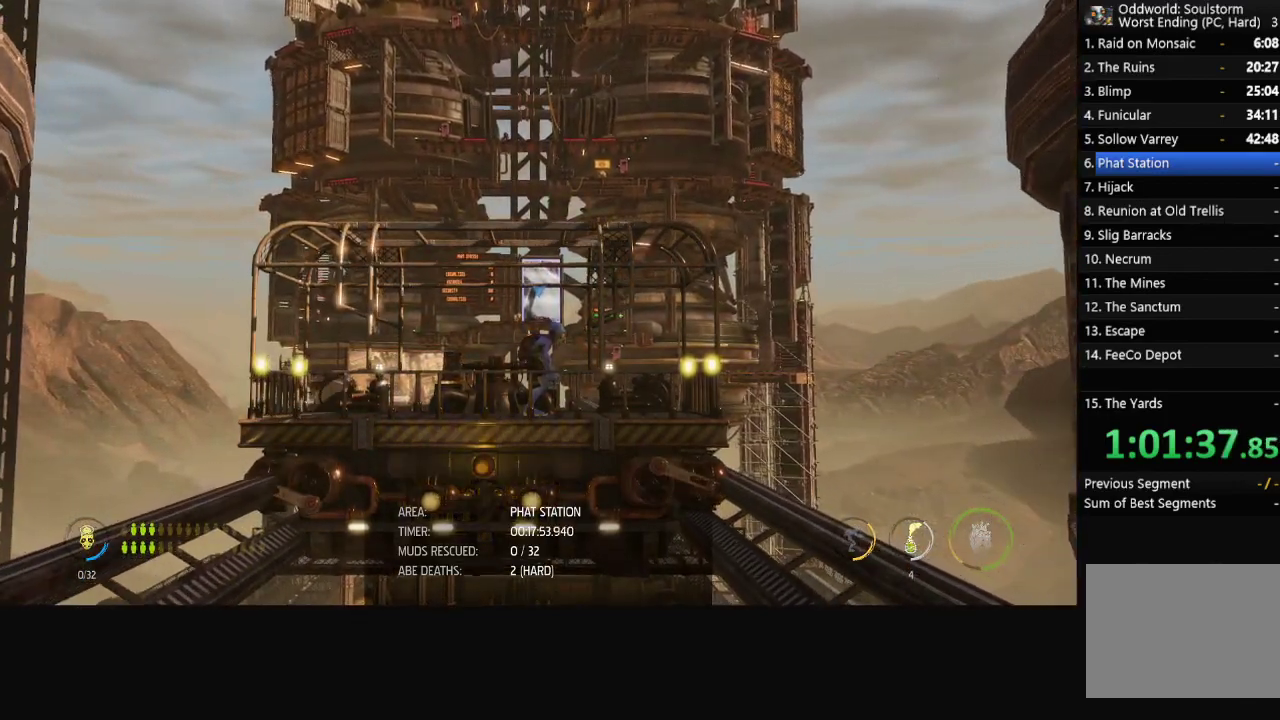
{"buttons": ["R1"], "left_stick": "right", "right_stick": "center", "events": [[433, "left_stick", "right"]]}
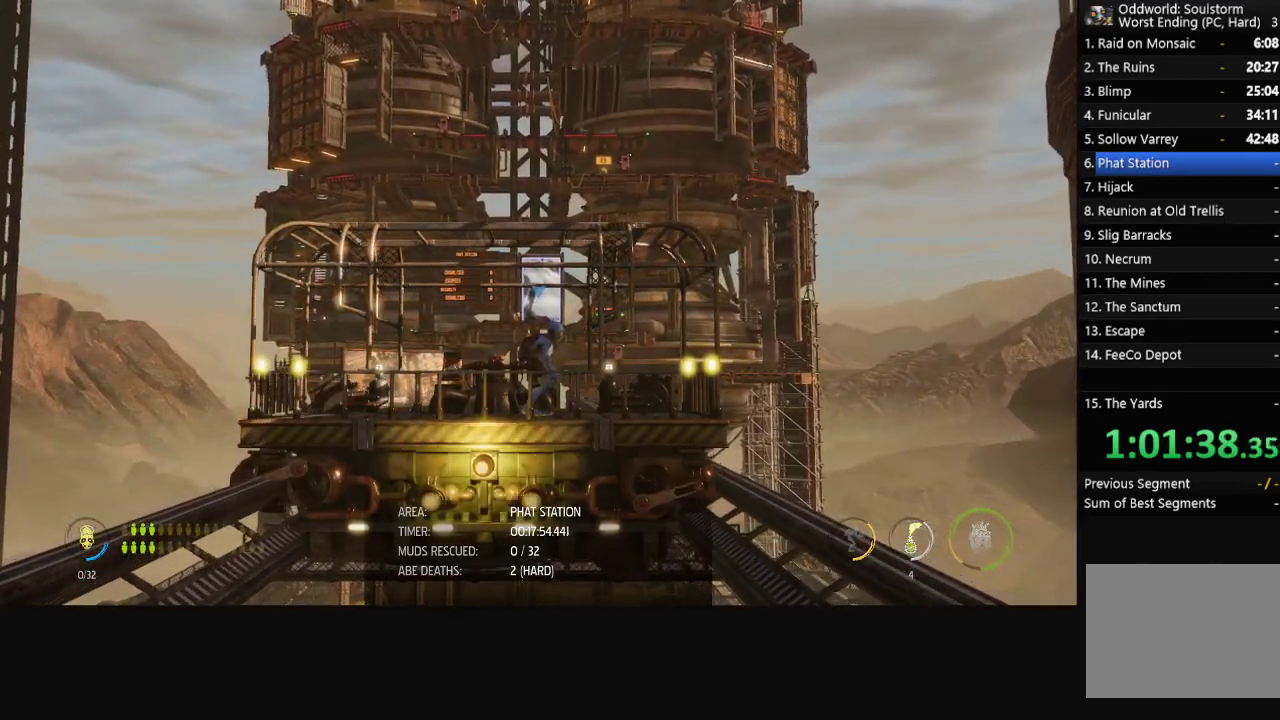
{"buttons": ["R1"], "left_stick": "center", "right_stick": "center", "events": [[183, "left_stick", "down-right"], [267, "left_stick", "right"], [367, "left_stick", "center"]]}
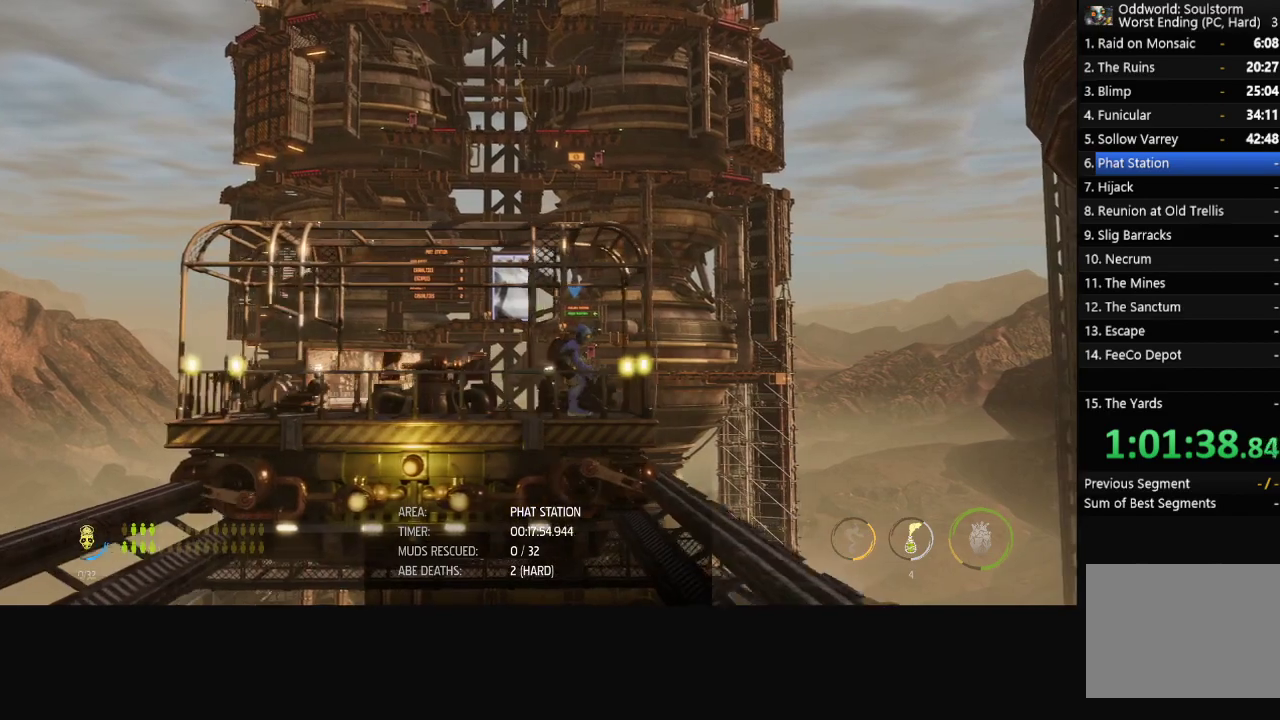
{"buttons": ["R1"], "left_stick": "center", "right_stick": "center", "events": []}
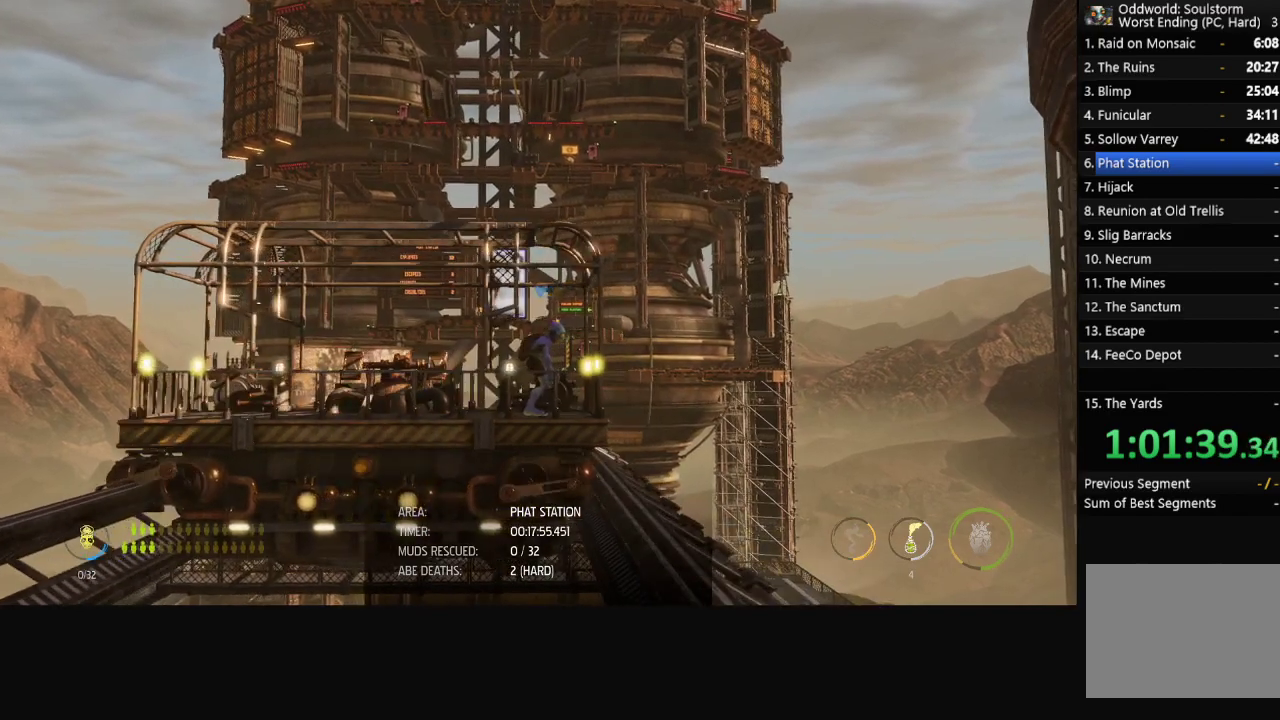
{"buttons": ["R1"], "left_stick": "center", "right_stick": "center", "events": []}
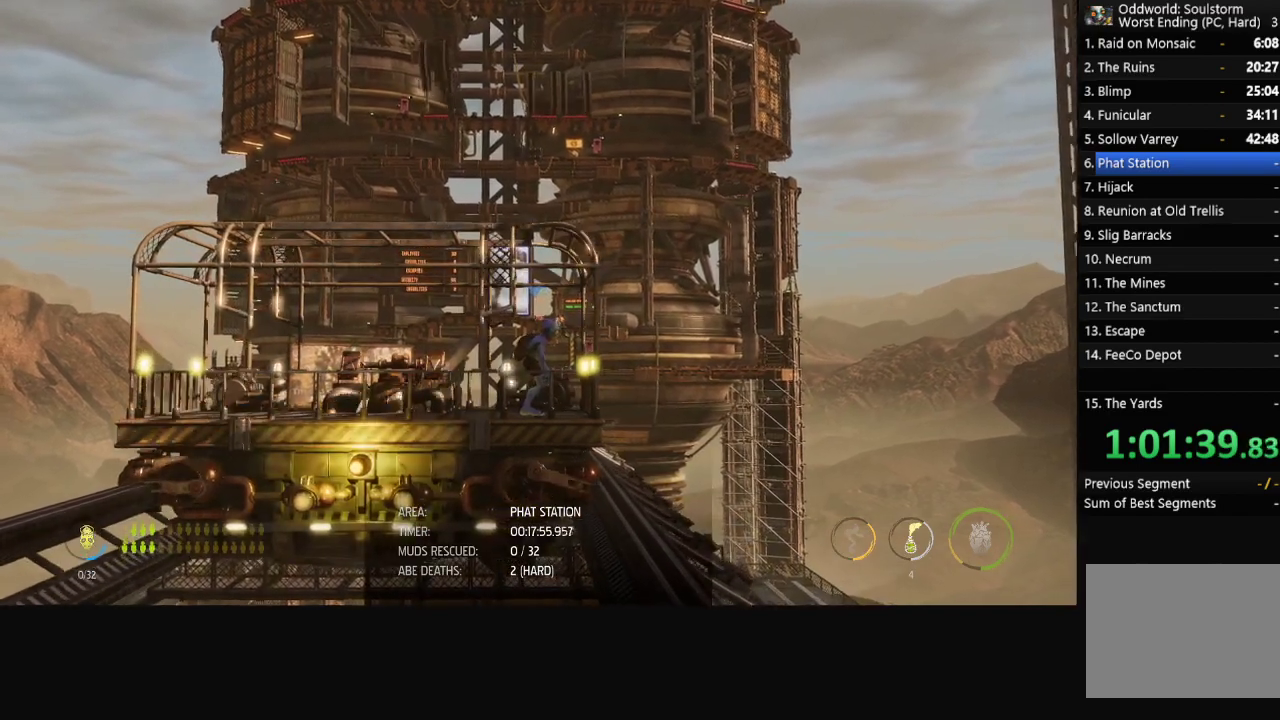
{"buttons": ["R1"], "left_stick": "center", "right_stick": "center", "events": []}
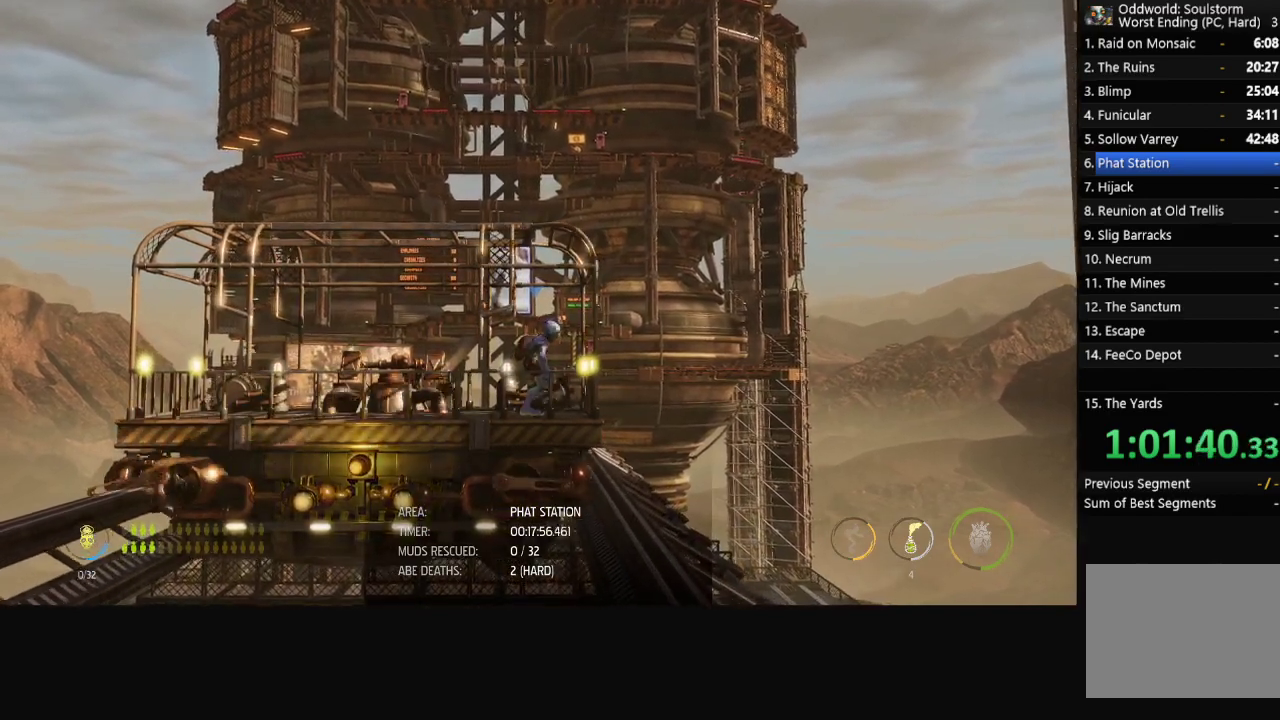
{"buttons": ["R1"], "left_stick": "center", "right_stick": "center", "events": []}
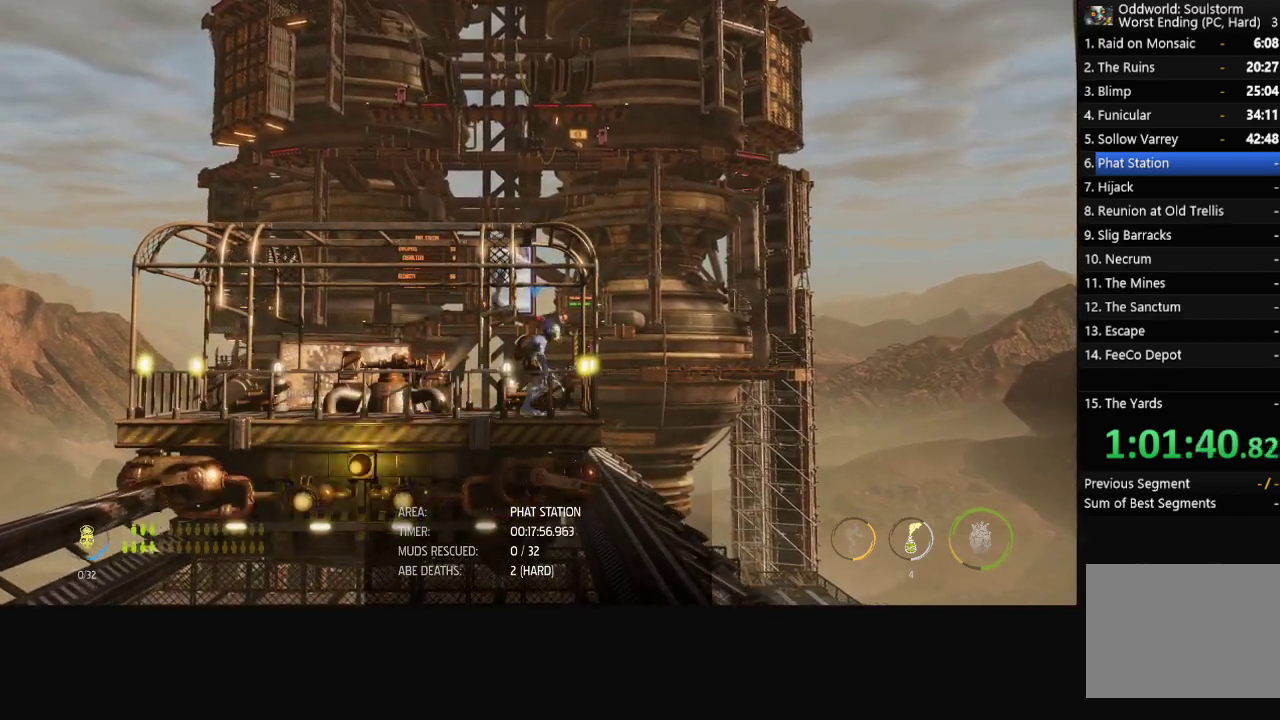
{"buttons": ["R1"], "left_stick": "right", "right_stick": "center", "events": [[483, "left_stick", "right"]]}
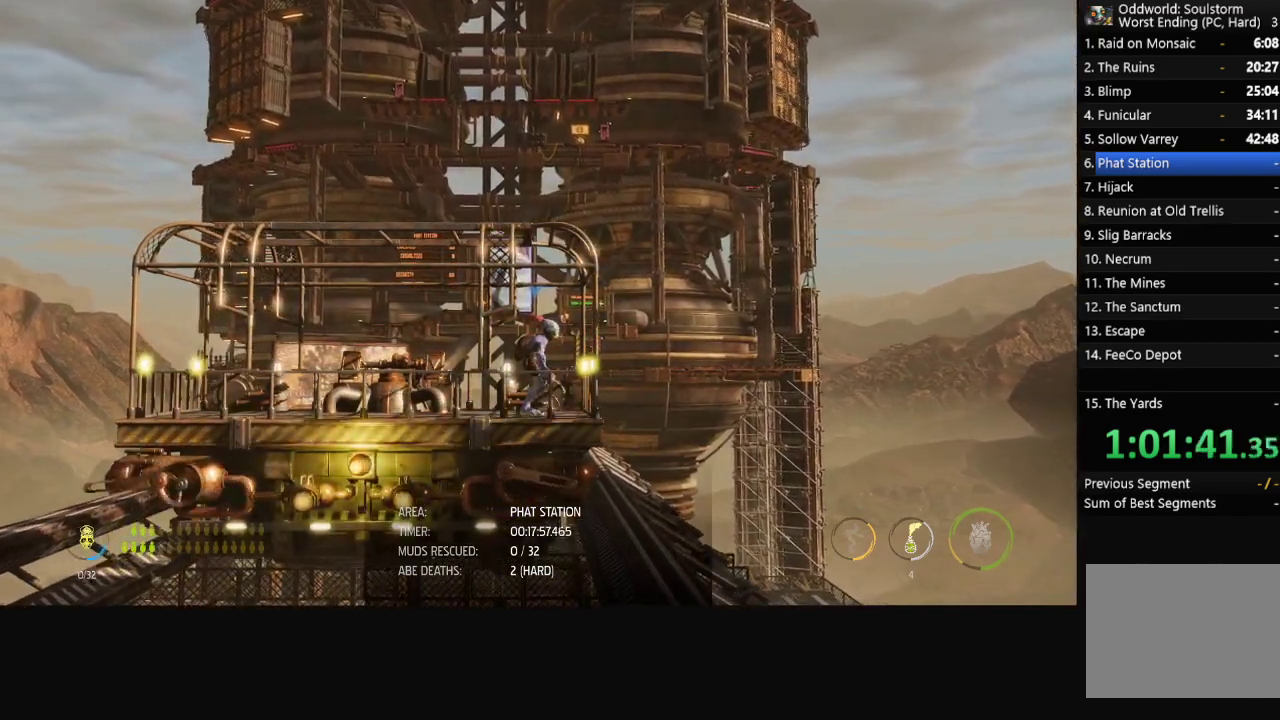
{"buttons": ["R1"], "left_stick": "down-right", "right_stick": "center", "events": [[200, "left_stick", "center"], [500, "left_stick", "down-right"]]}
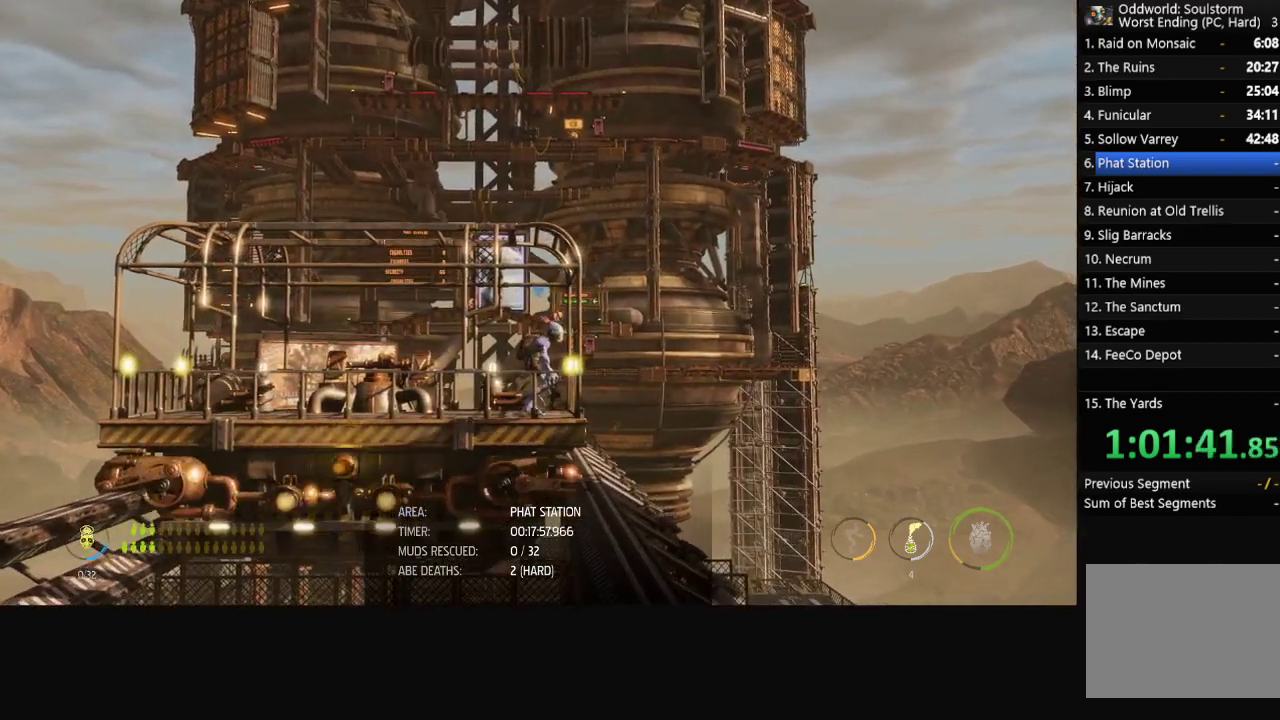
{"buttons": ["R1"], "left_stick": "center", "right_stick": "center", "events": [[383, "left_stick", "center"]]}
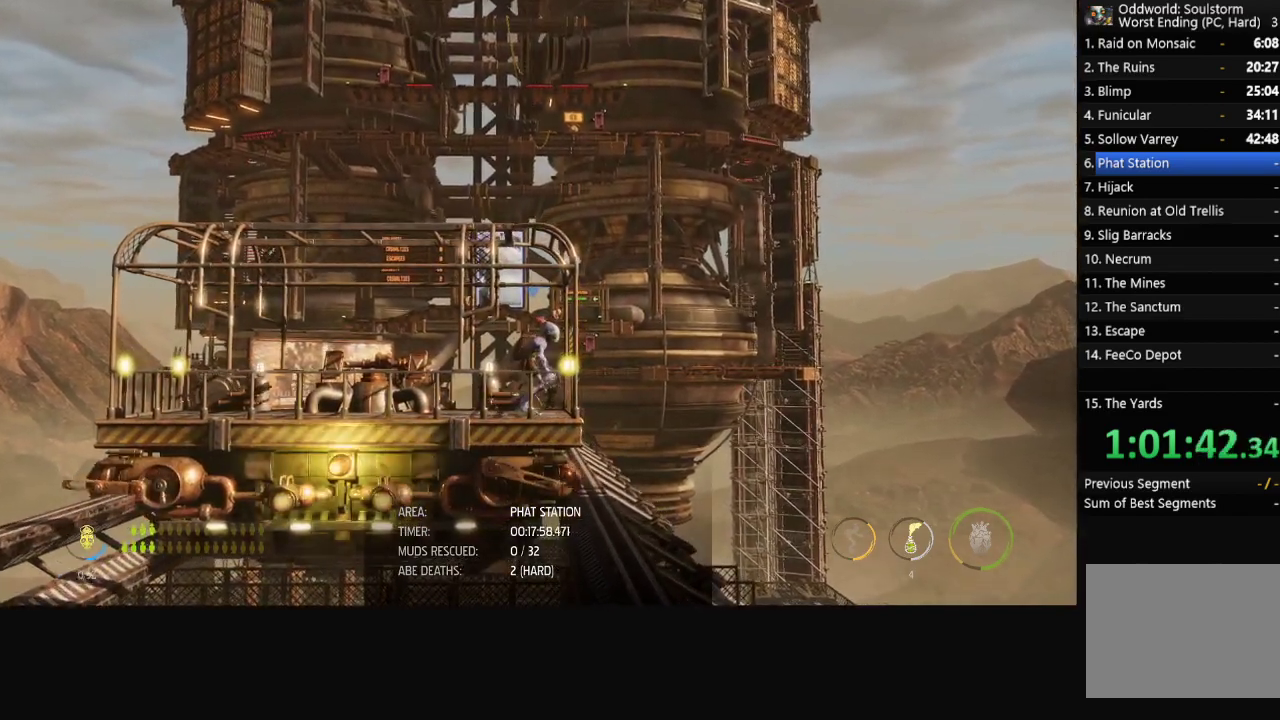
{"buttons": ["R1"], "left_stick": "down-right", "right_stick": "center", "events": [[183, "left_stick", "right"], [350, "left_stick", "center"], [500, "left_stick", "down-right"]]}
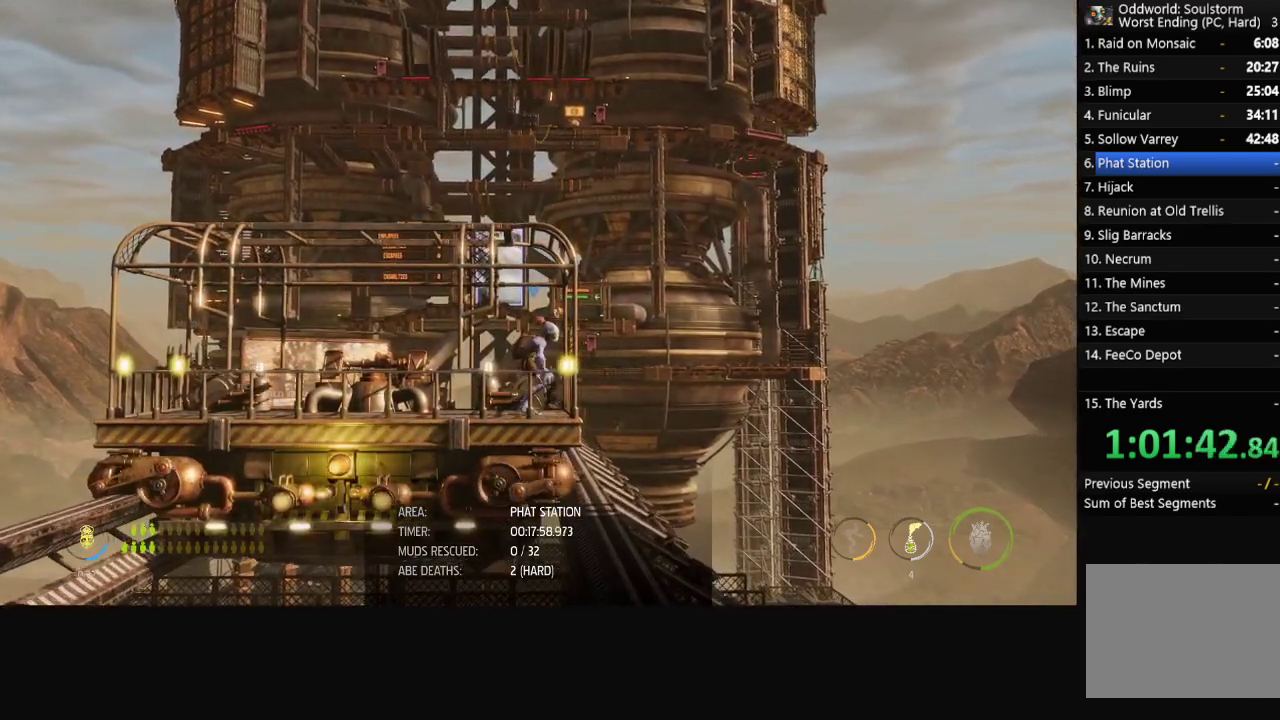
{"buttons": [], "left_stick": "center", "right_stick": "center", "events": [[133, "left_stick", "center"], [417, "R1", "up"]]}
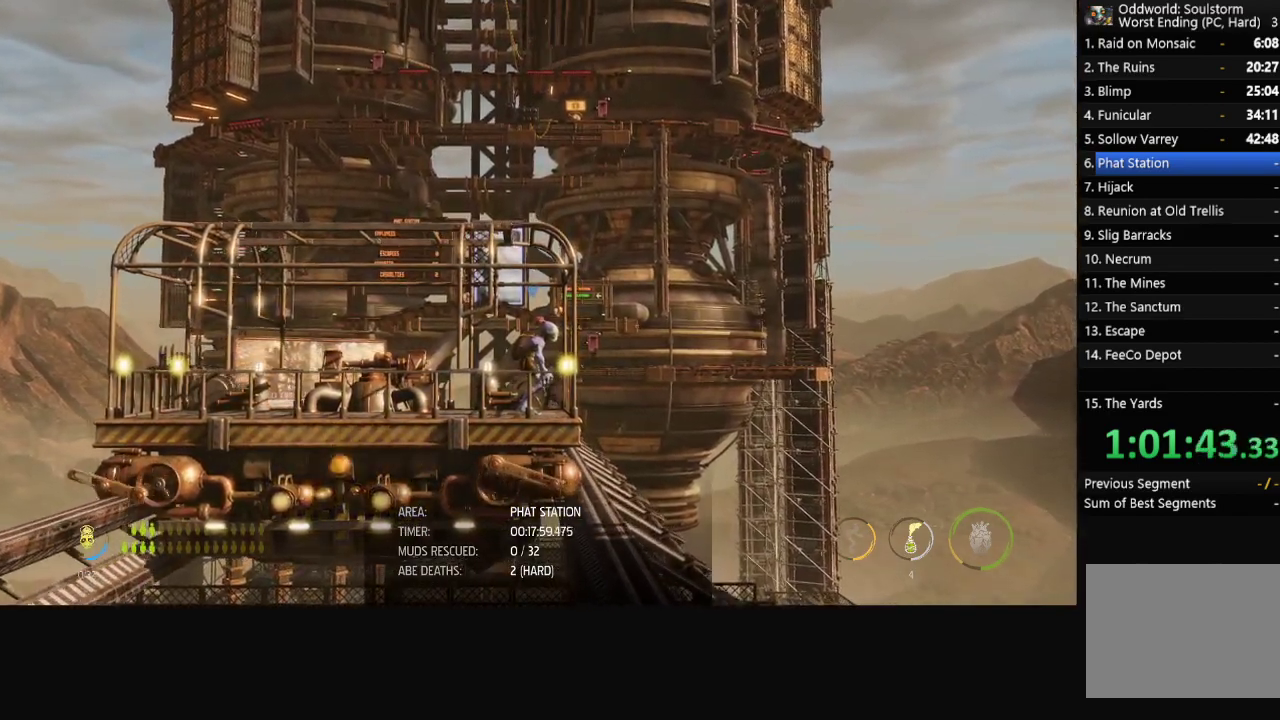
{"buttons": [], "left_stick": "center", "right_stick": "center", "events": []}
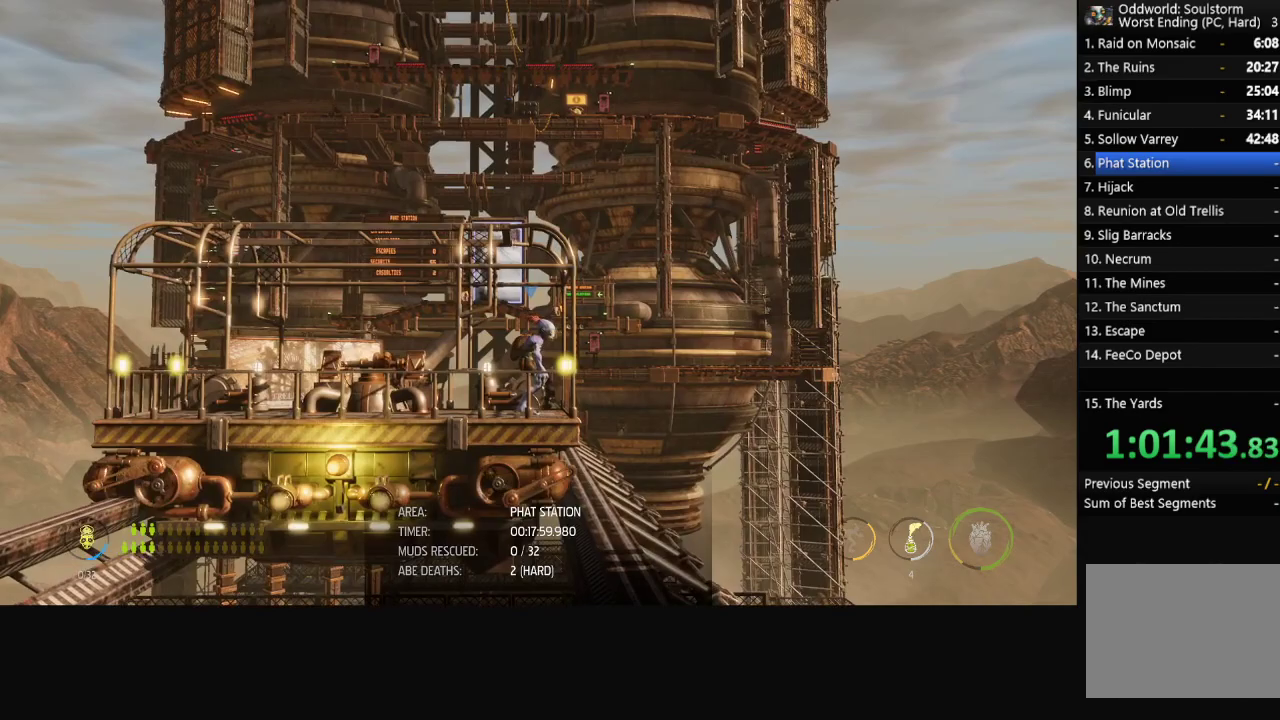
{"buttons": [], "left_stick": "center", "right_stick": "center", "events": []}
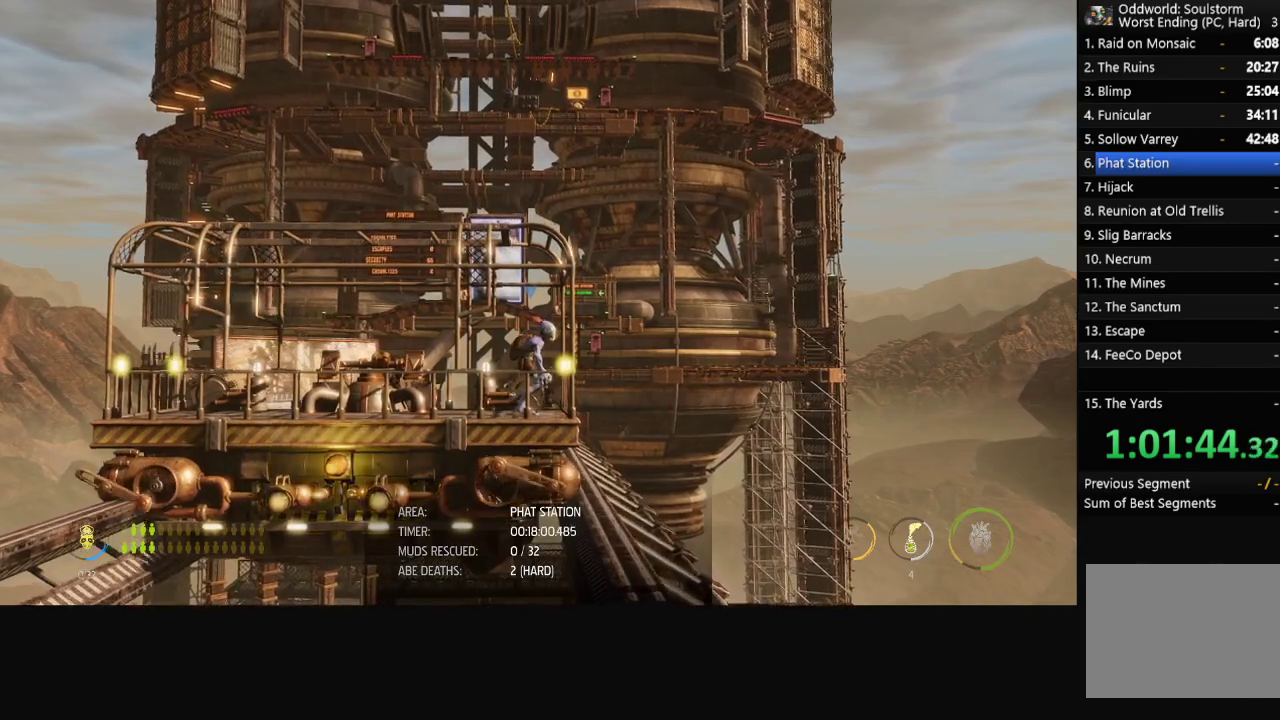
{"buttons": [], "left_stick": "center", "right_stick": "center", "events": []}
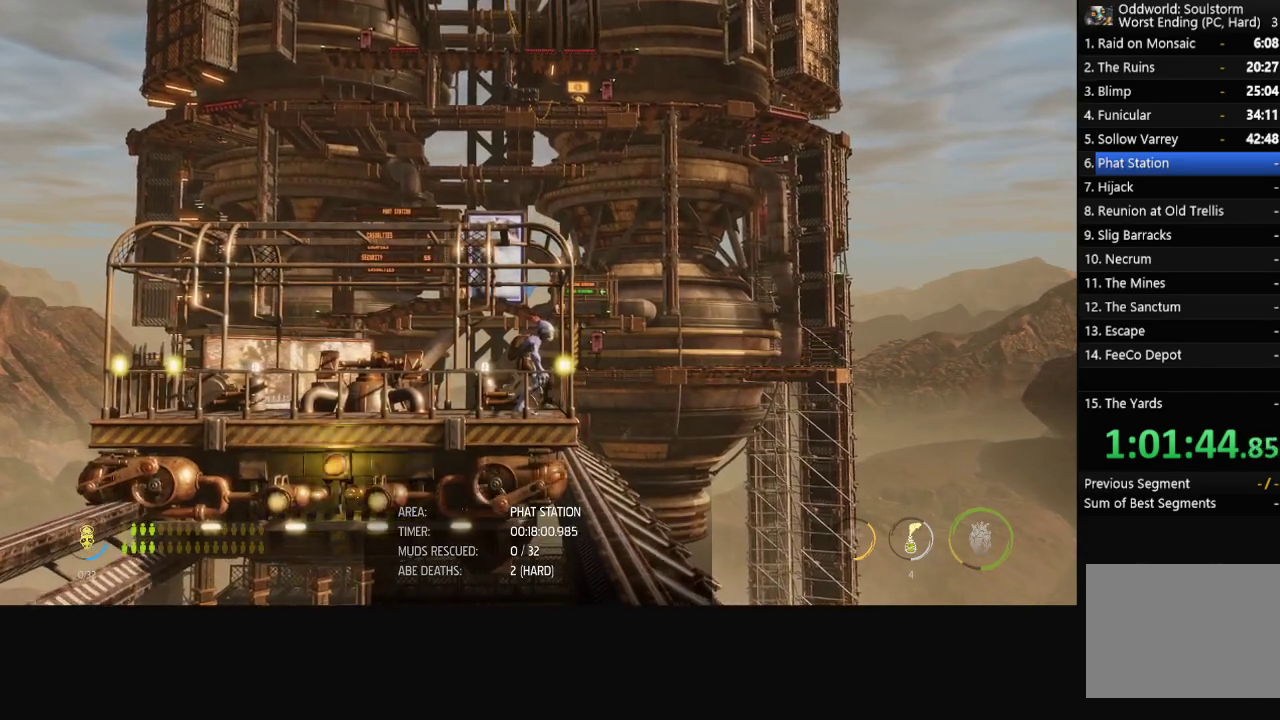
{"buttons": [], "left_stick": "center", "right_stick": "center", "events": []}
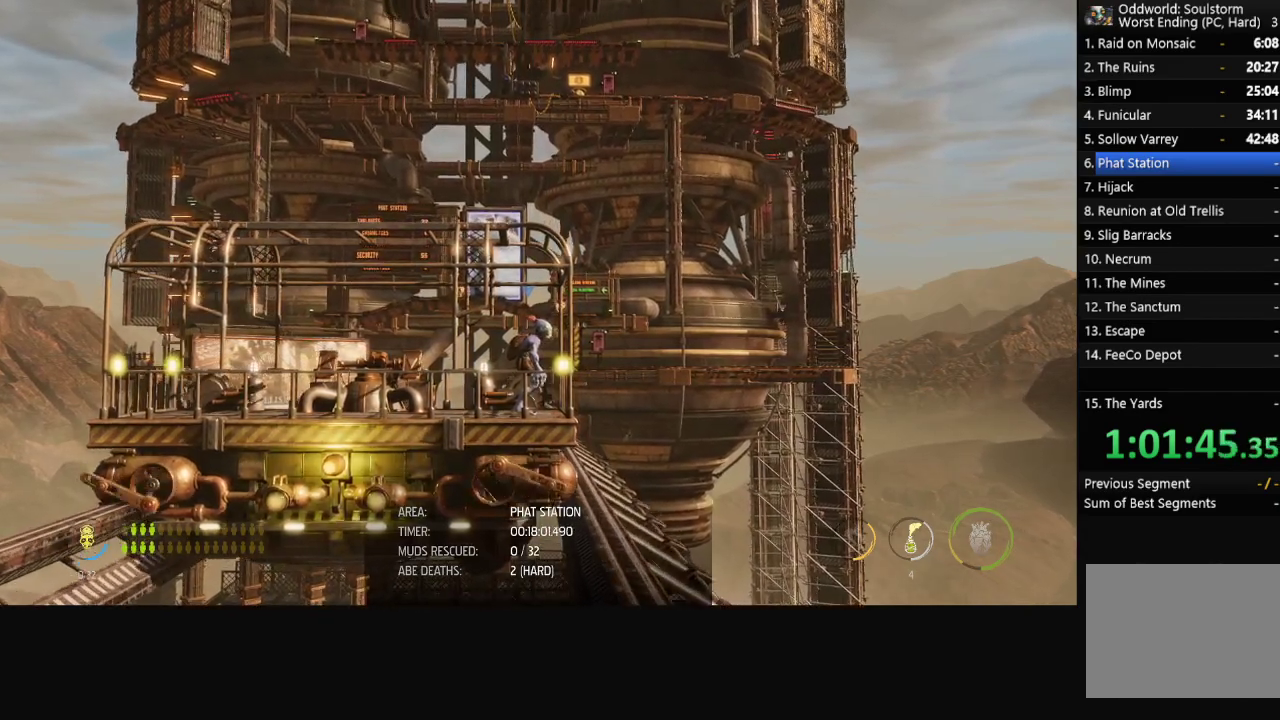
{"buttons": [], "left_stick": "center", "right_stick": "center", "events": []}
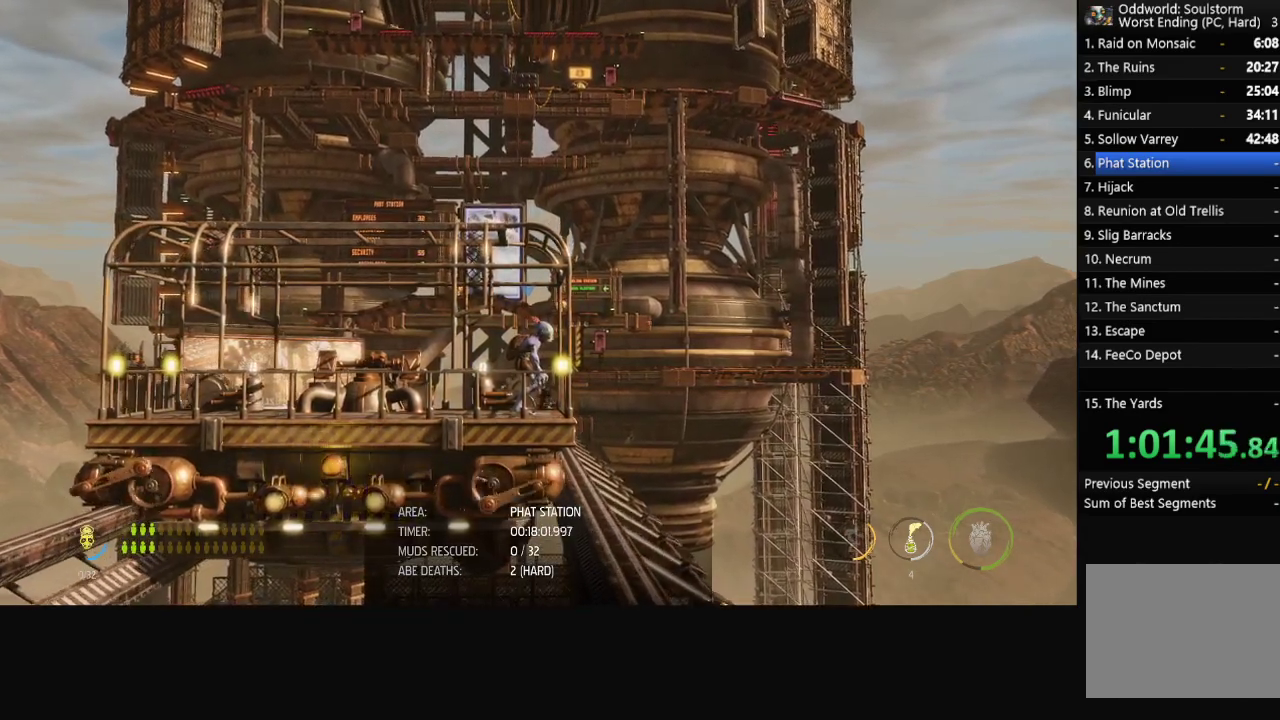
{"buttons": [], "left_stick": "center", "right_stick": "center", "events": []}
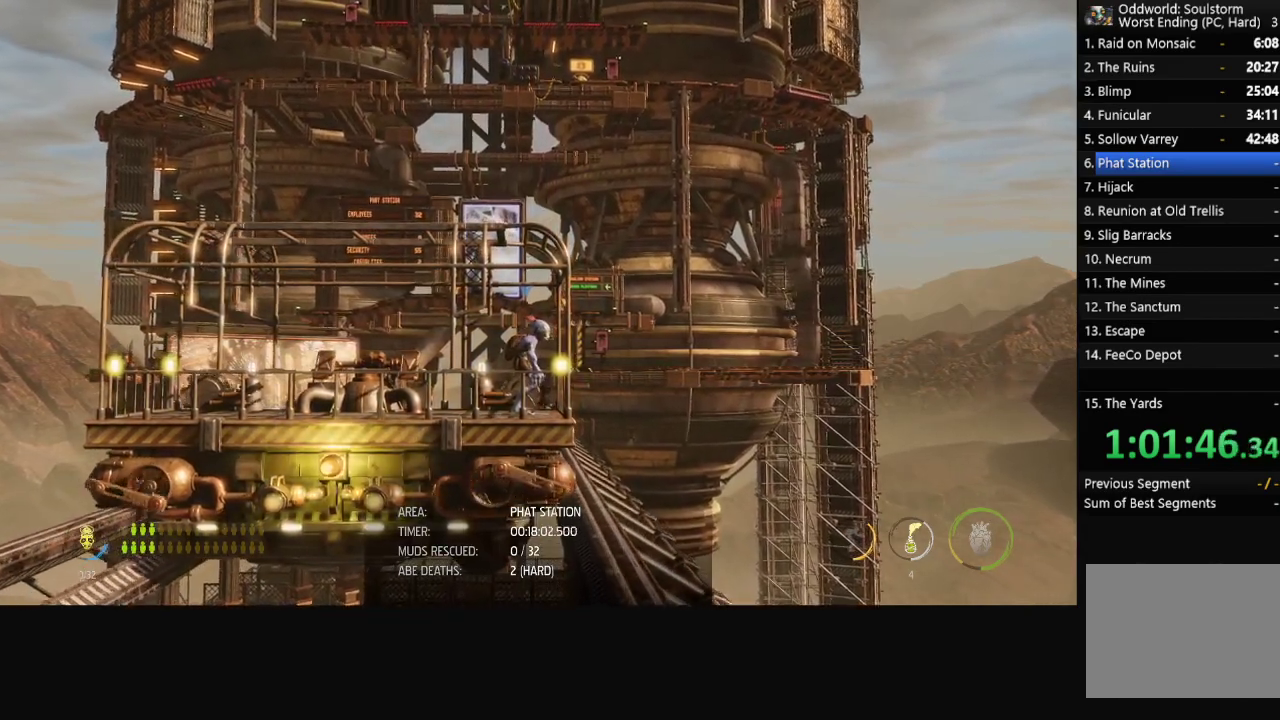
{"buttons": [], "left_stick": "center", "right_stick": "center", "events": []}
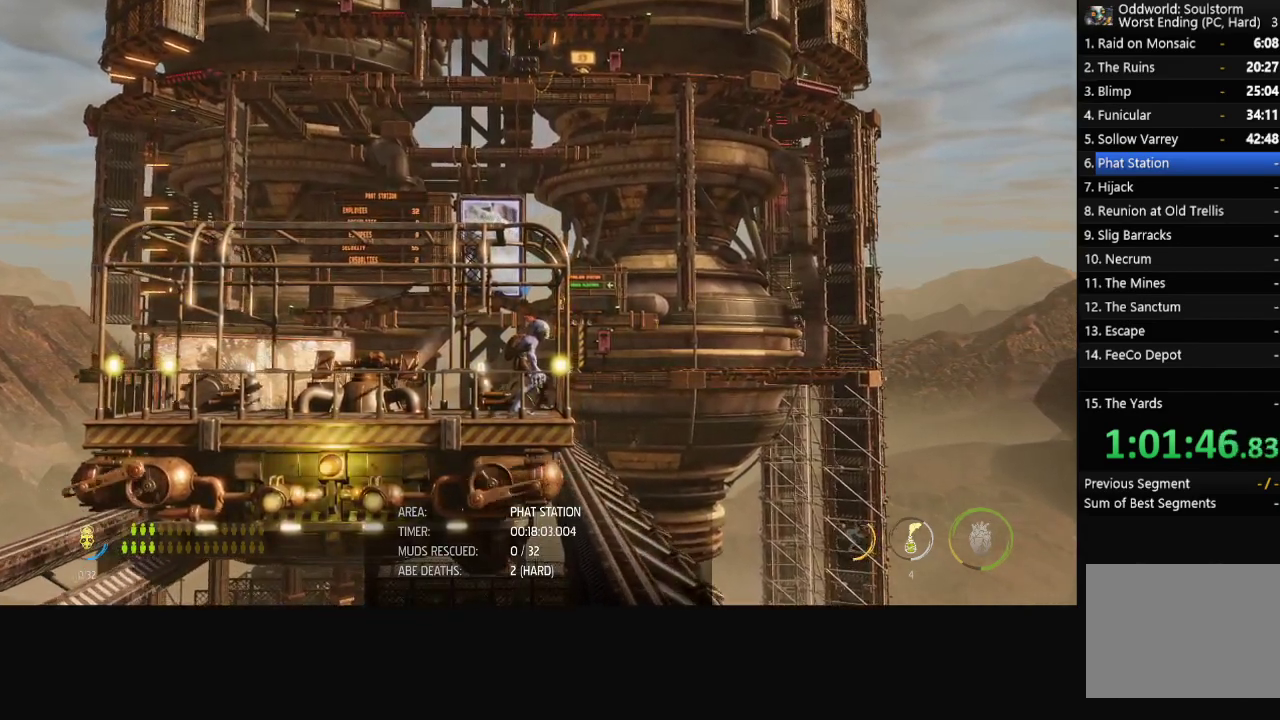
{"buttons": [], "left_stick": "center", "right_stick": "center", "events": []}
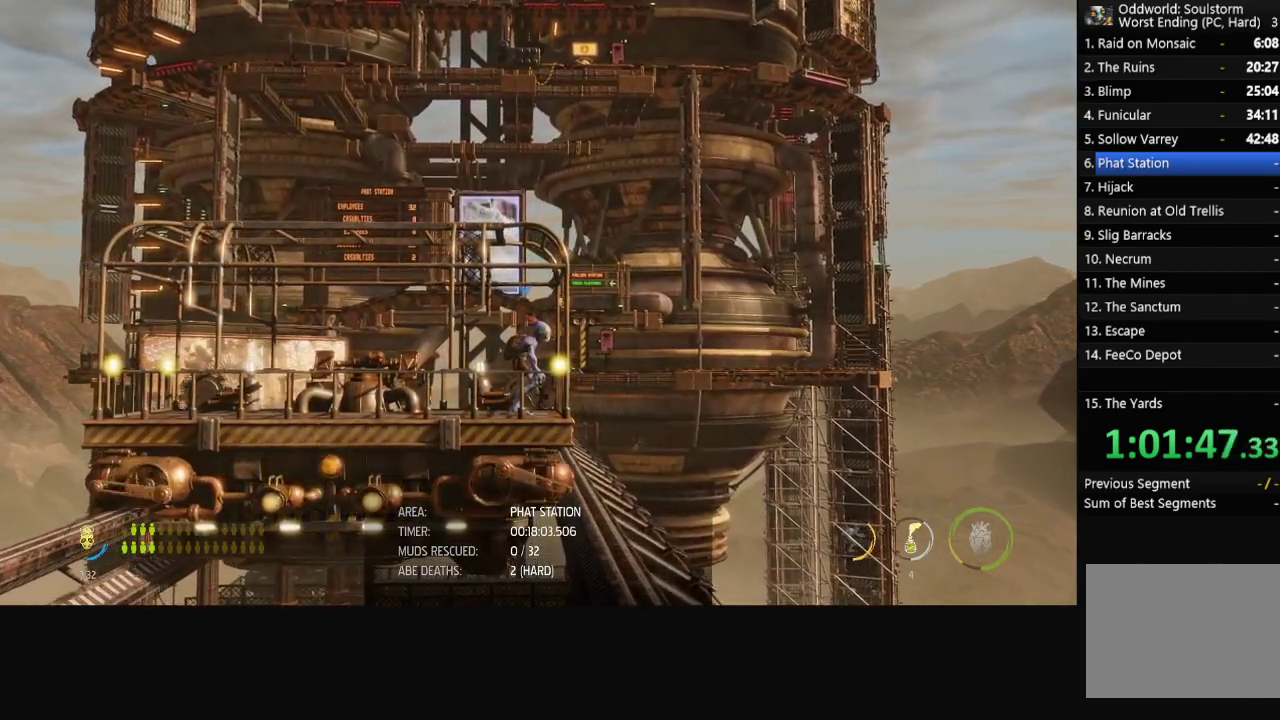
{"buttons": [], "left_stick": "center", "right_stick": "center", "events": []}
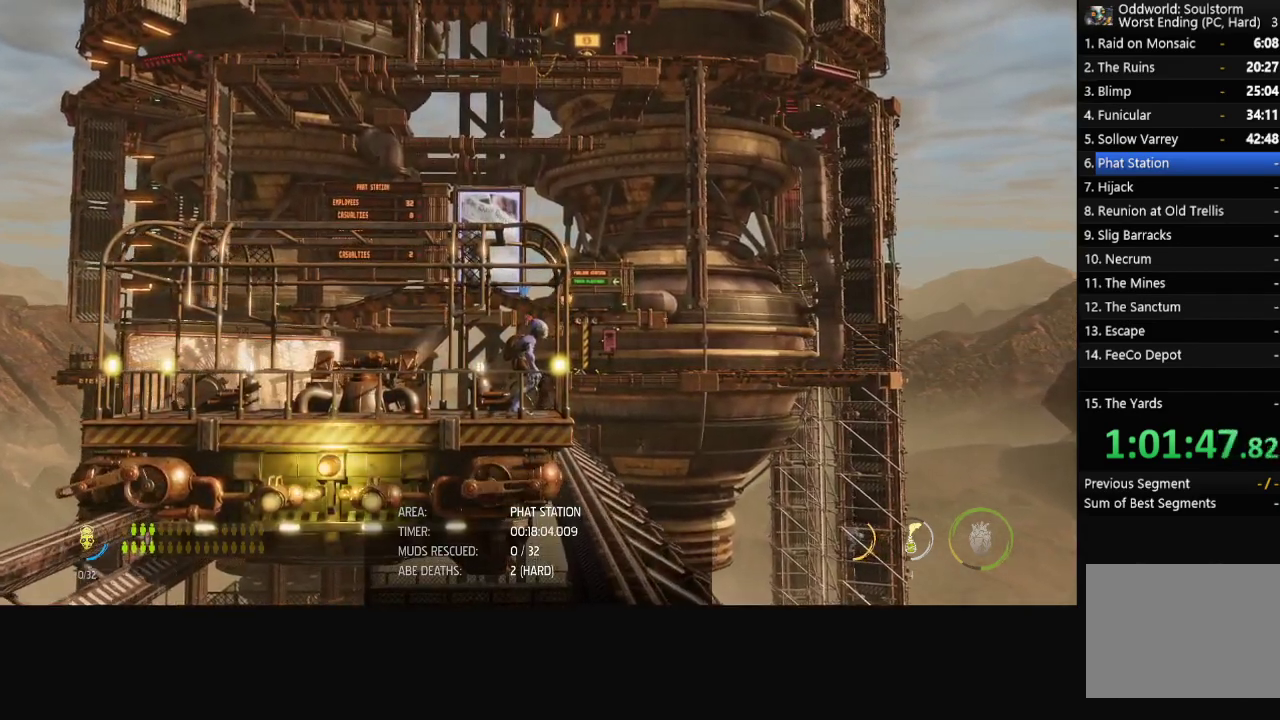
{"buttons": ["R1"], "left_stick": "center", "right_stick": "center", "events": [[83, "R1", "down"]]}
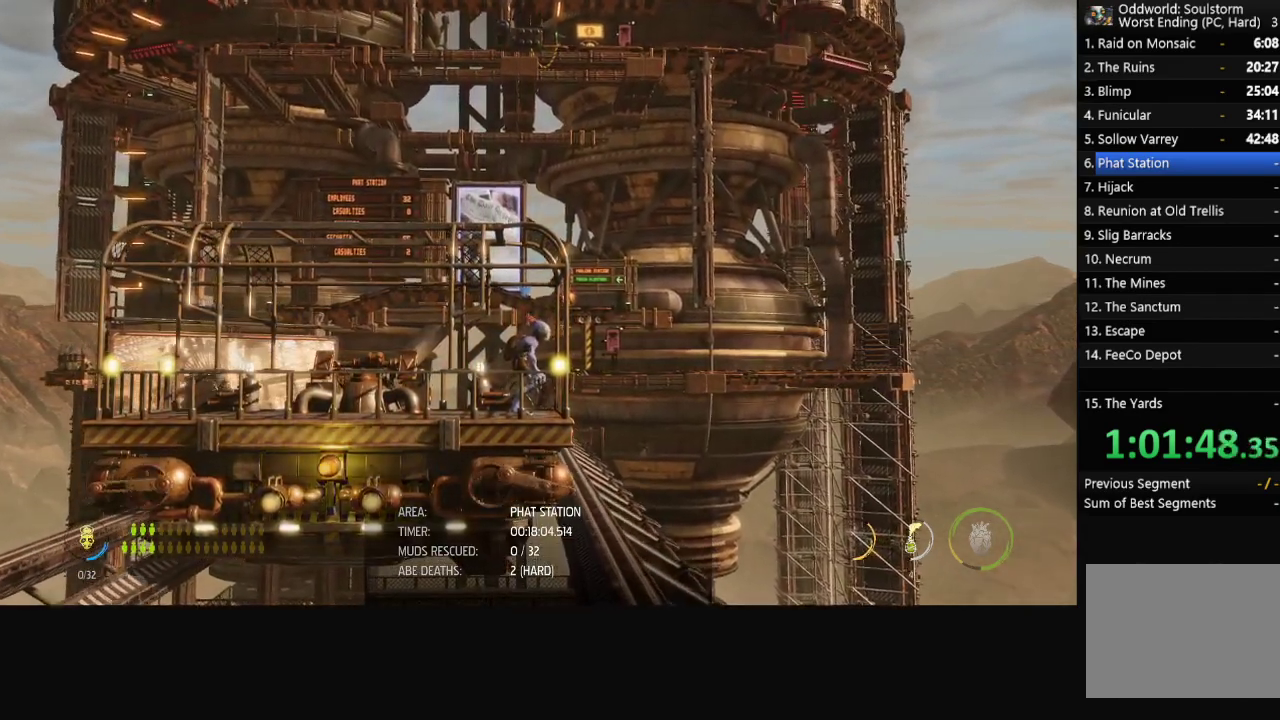
{"buttons": ["R1"], "left_stick": "center", "right_stick": "center", "events": []}
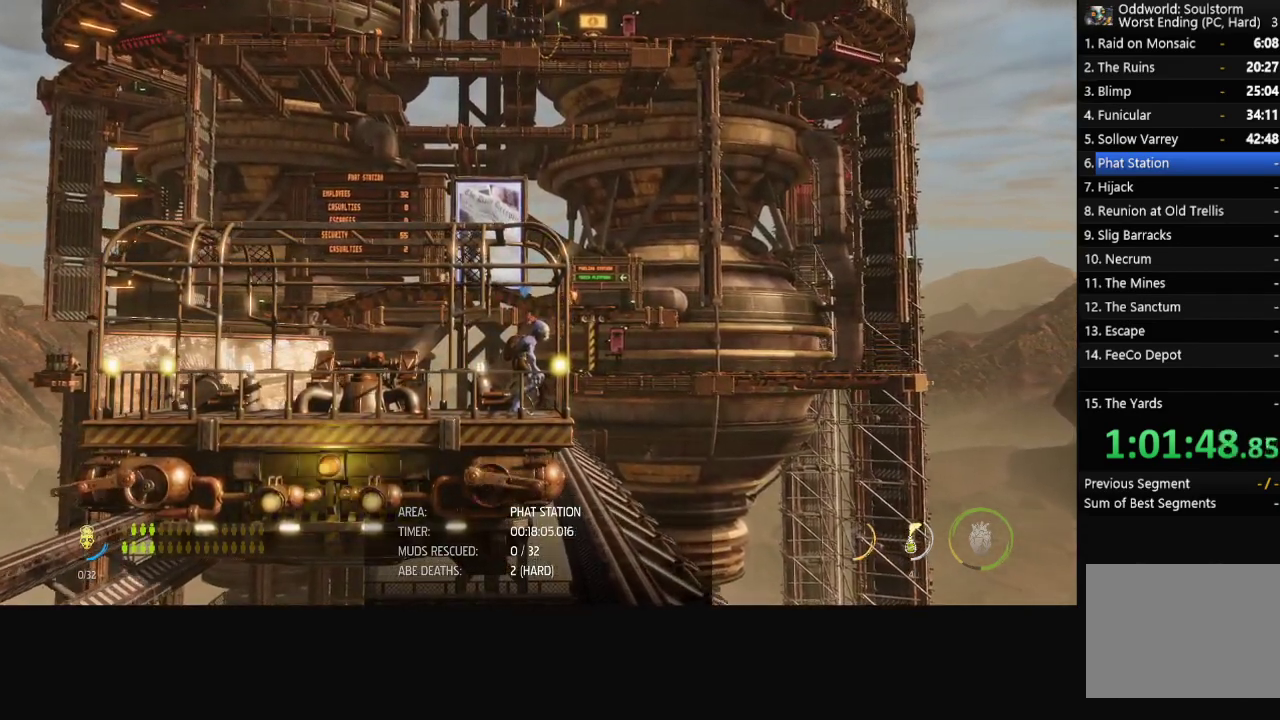
{"buttons": ["R1"], "left_stick": "center", "right_stick": "center", "events": []}